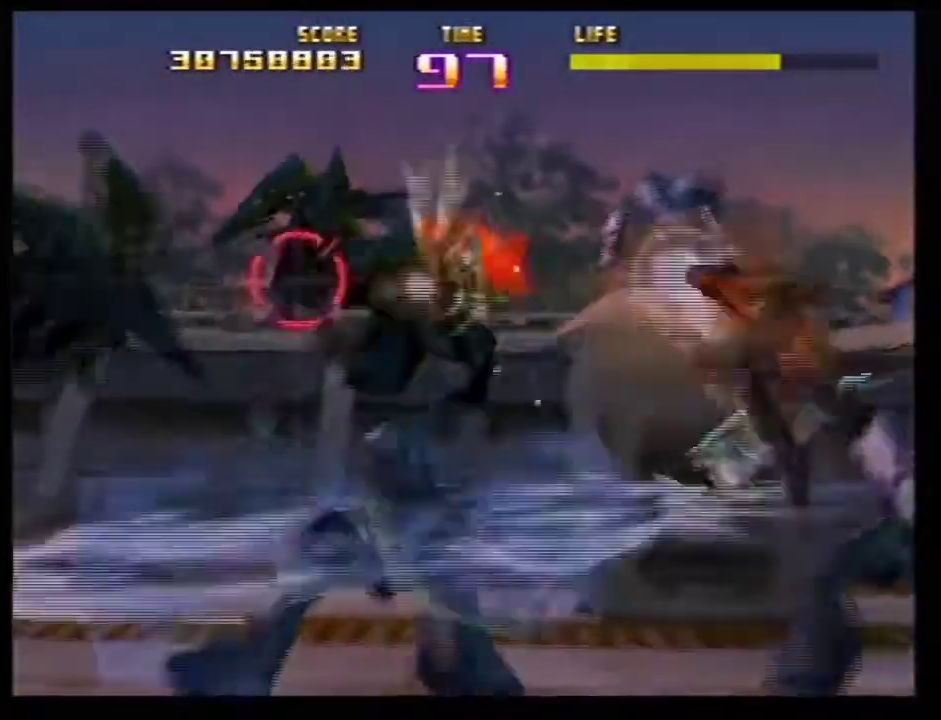
Gameplay with a controller (Nintendo layout); each line is a JSON object with the inputs held at the frame after it (dt_ms = milliseconds from this image to that frame). Not read: L3 R3.
{"dt_ms": 700, "buttons": ["Z", "C_LEFT"], "left_stick": "right"}
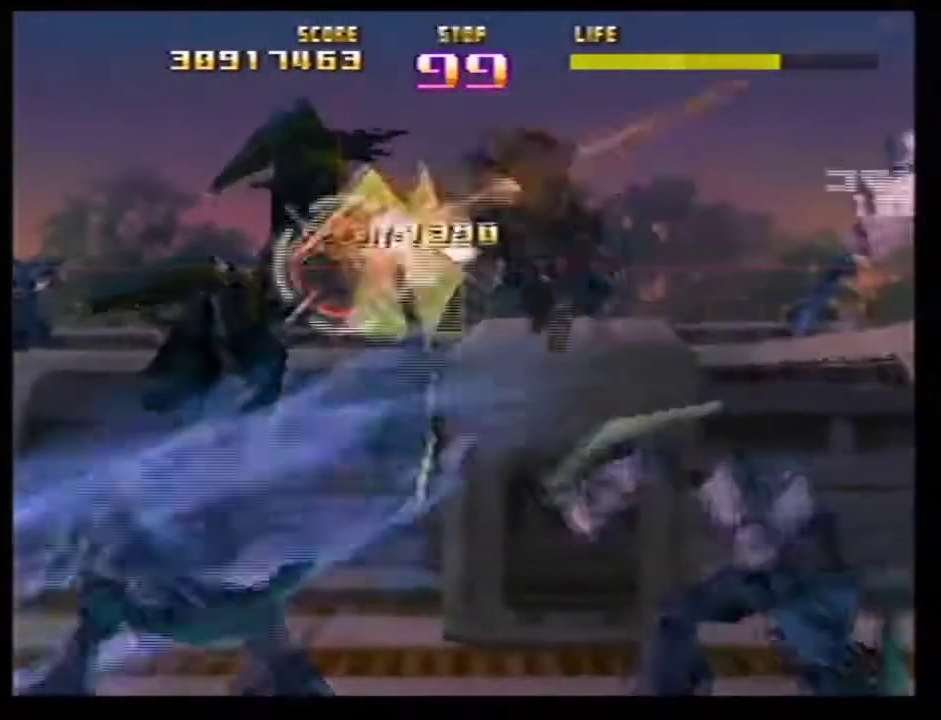
{"dt_ms": 301, "buttons": ["Z", "C_LEFT"], "left_stick": "up-left"}
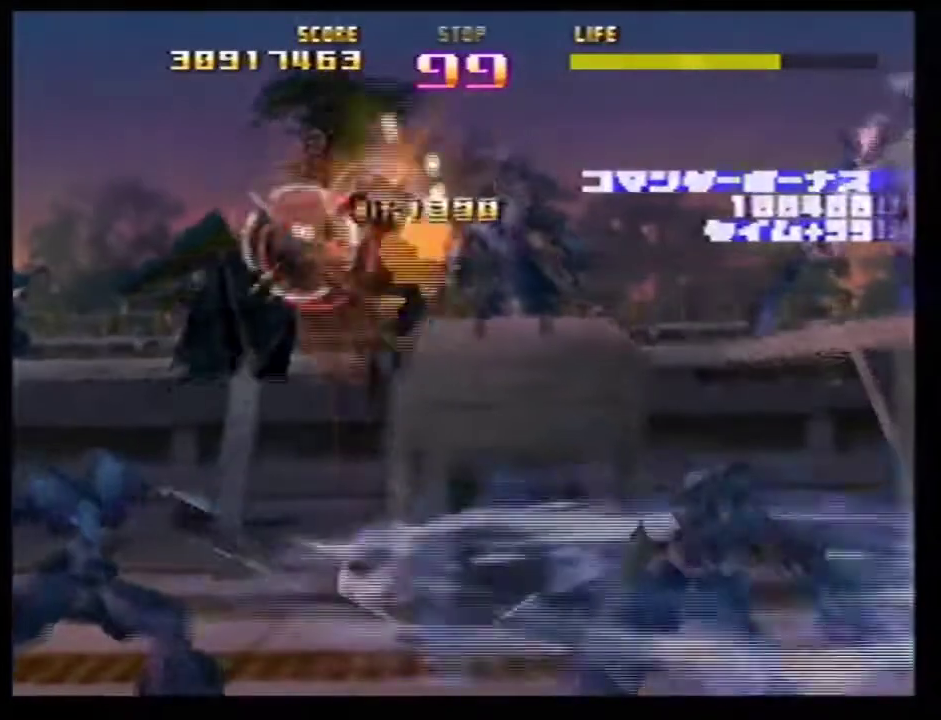
{"dt_ms": 800, "buttons": ["Z", "C_RIGHT"], "left_stick": "up-left"}
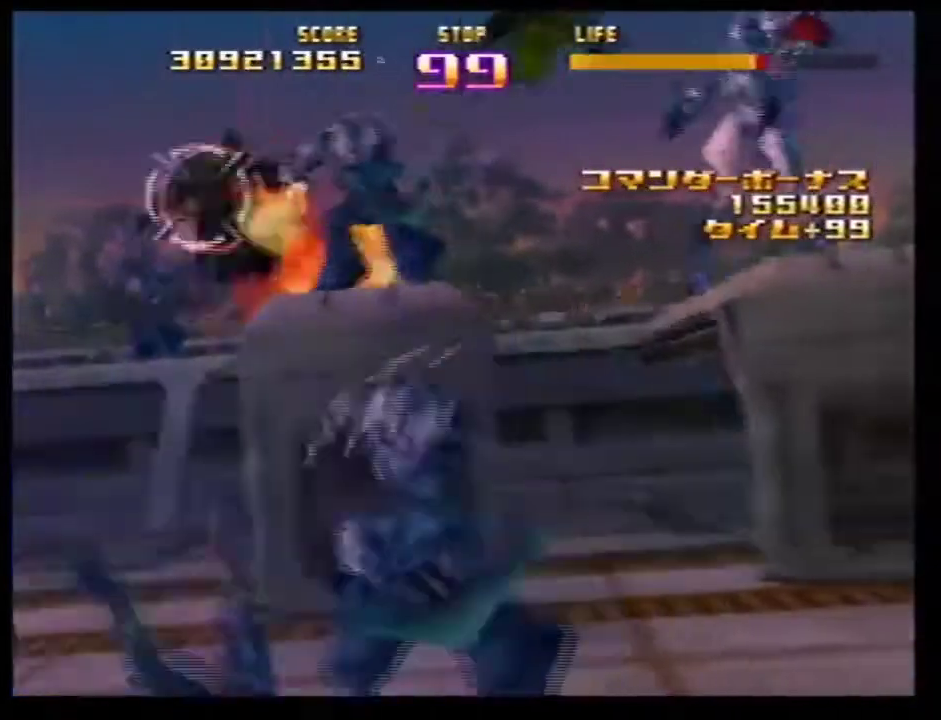
{"dt_ms": 401, "buttons": ["Z"], "left_stick": "right"}
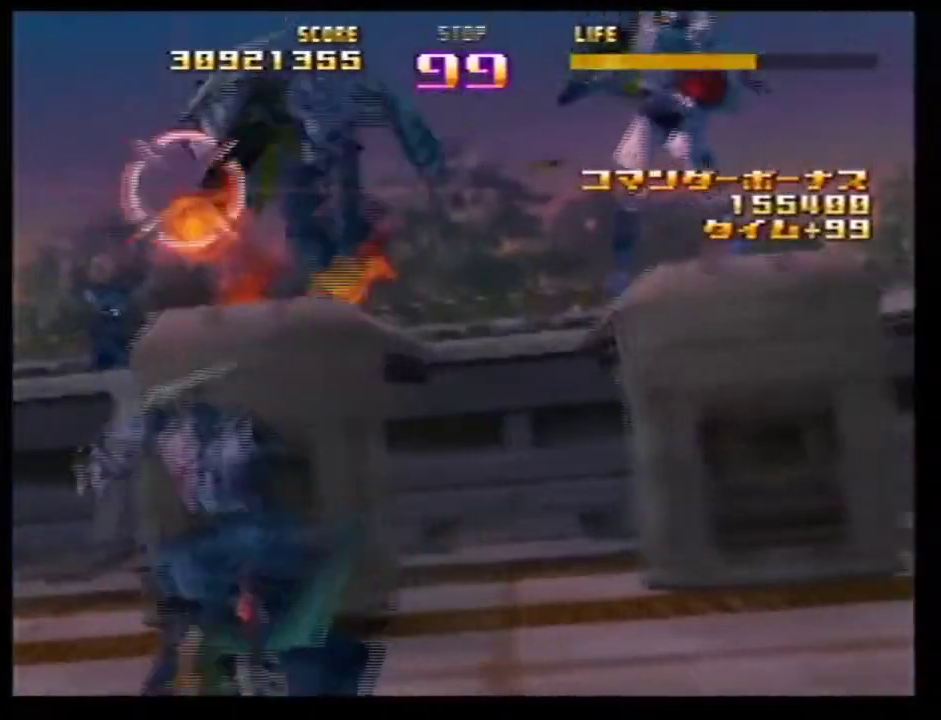
{"dt_ms": 300, "buttons": ["Z"], "left_stick": "center"}
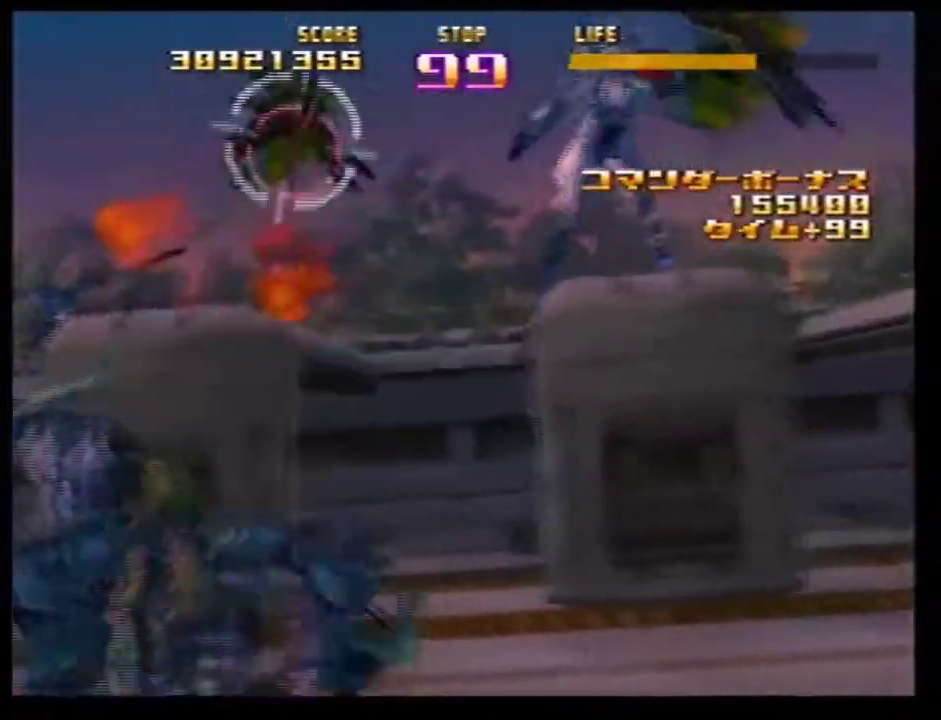
{"dt_ms": 701, "buttons": ["Z", "C_RIGHT"], "left_stick": "down-left"}
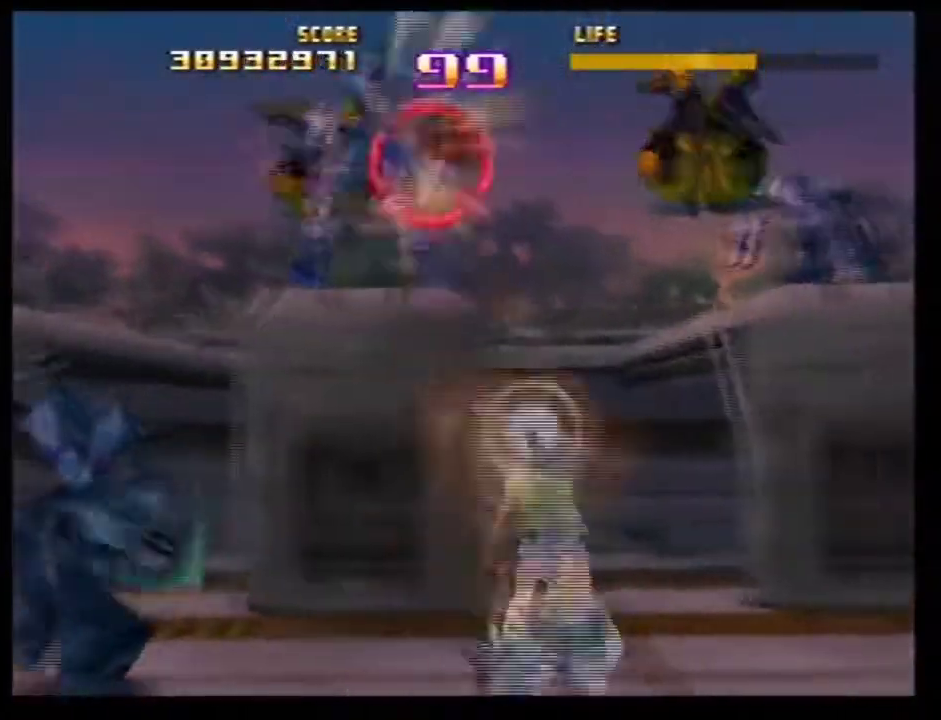
{"dt_ms": 500, "buttons": ["R1", "Z", "C_RIGHT"], "left_stick": "right"}
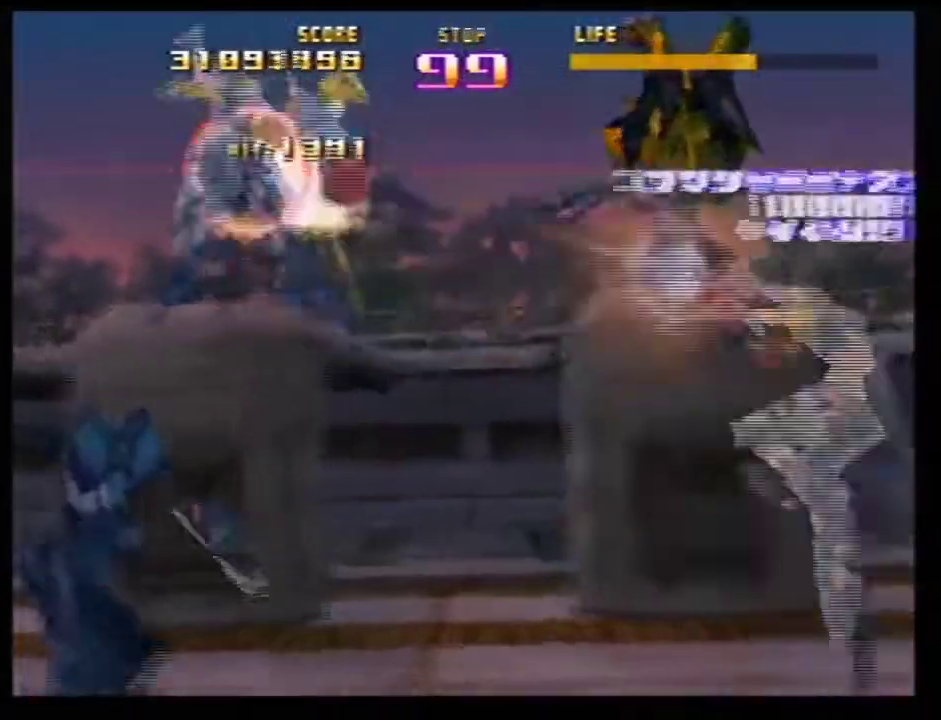
{"dt_ms": 401, "buttons": ["Z", "C_RIGHT"], "left_stick": "center"}
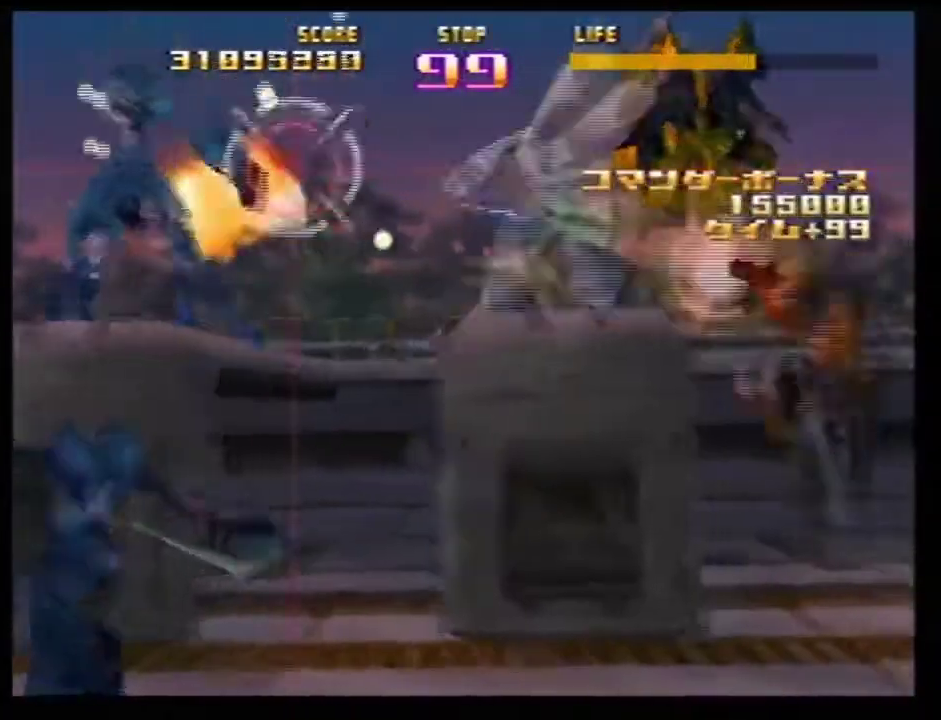
{"dt_ms": 600, "buttons": ["Z"], "left_stick": "right"}
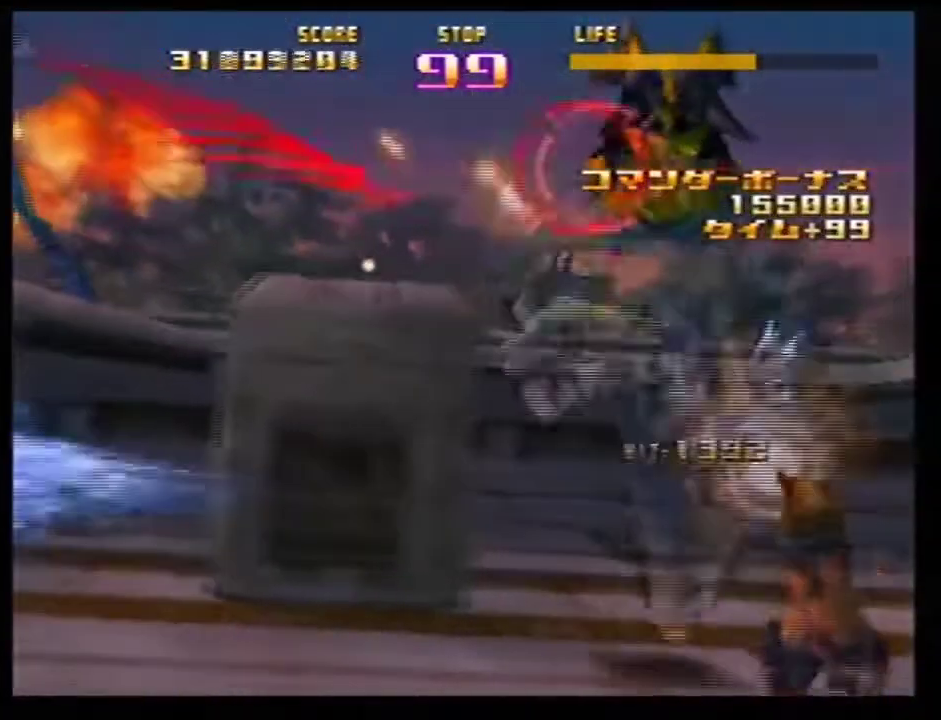
{"dt_ms": 301, "buttons": ["Z", "C_RIGHT"], "left_stick": "center"}
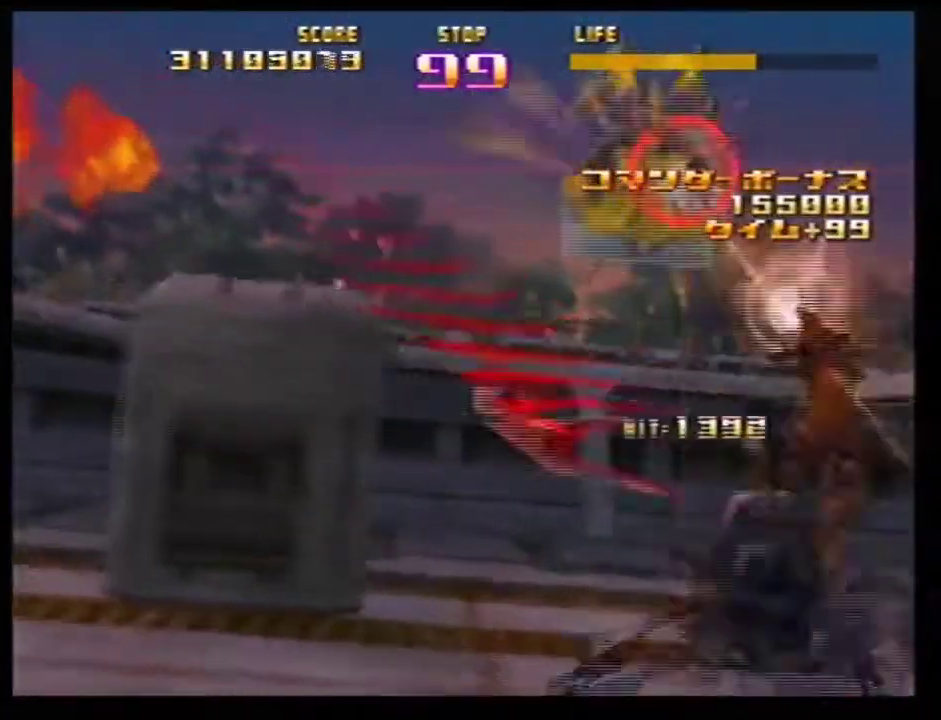
{"dt_ms": 700, "buttons": ["Z", "C_LEFT"], "left_stick": "left"}
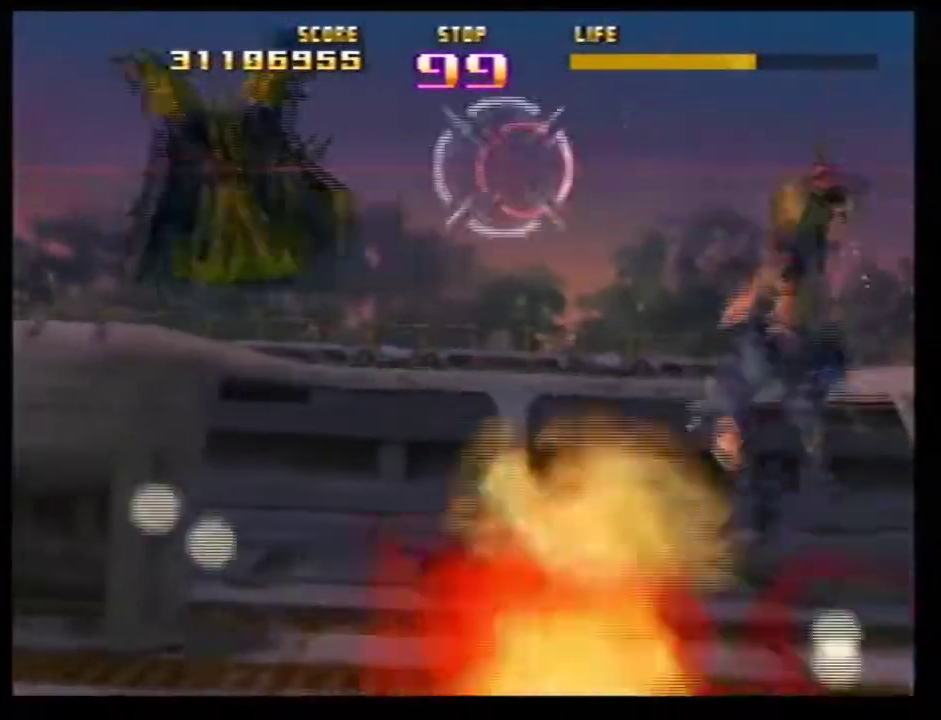
{"dt_ms": 401, "buttons": ["Z"], "left_stick": "left"}
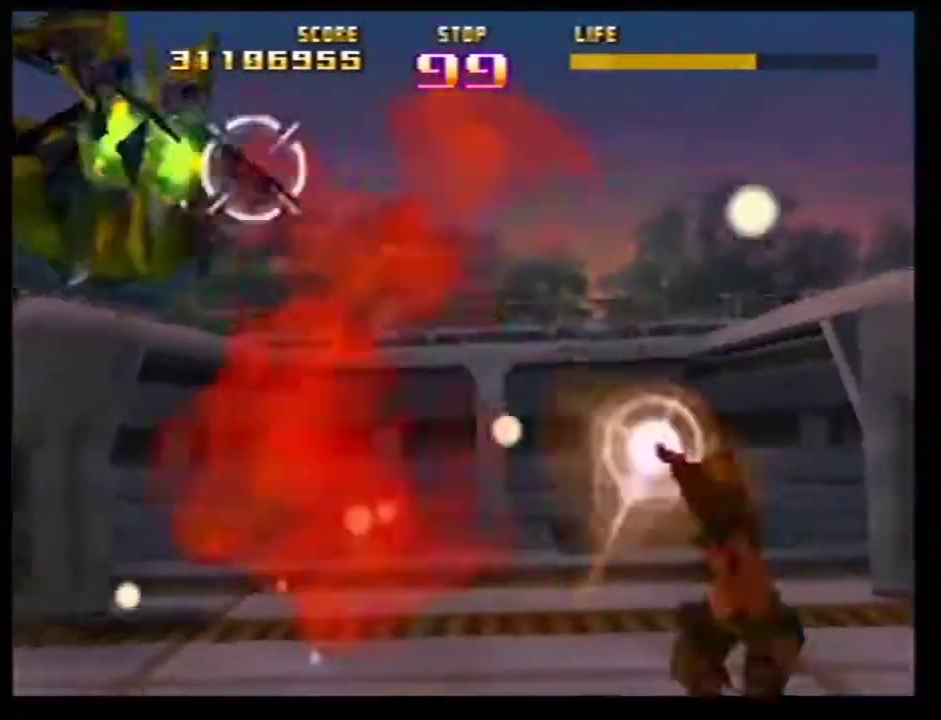
{"dt_ms": 800, "buttons": ["Z"], "left_stick": "left"}